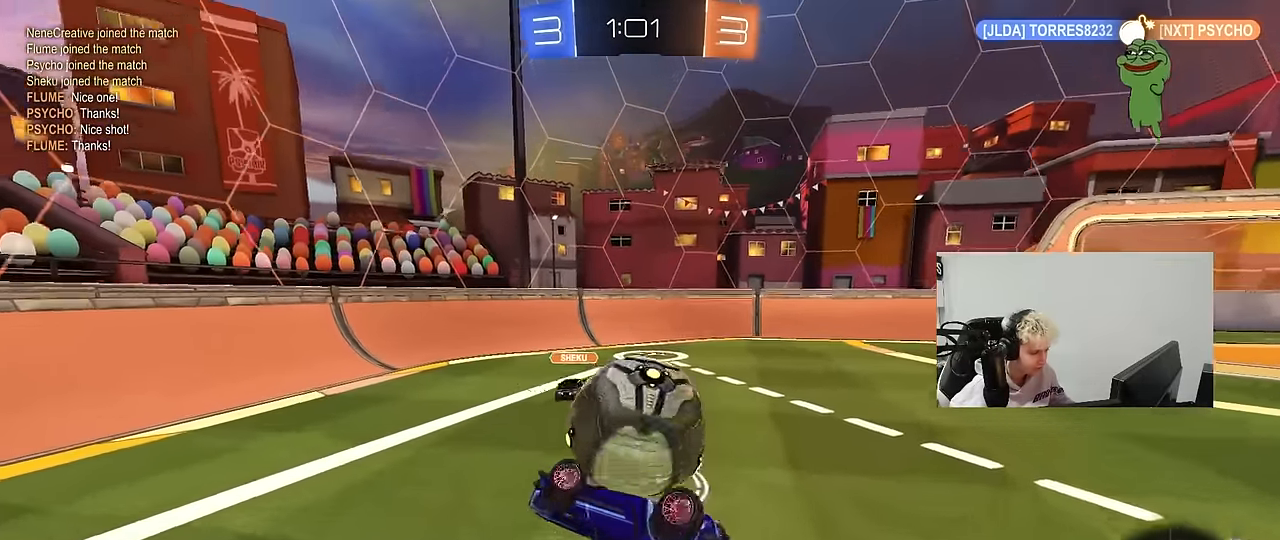
Gameplay with keyboard and mouse; each line is a JSON object with the keys and mouse buttons held at the frame after it. "events" lists presses ("down") and releases ("up") of "1", "2", "3", "4", "5", "a", "alt", "c", "caps_lock", "ctrl", "d", "e", "f", "g", "q", "r", "s", "shift", "space", "t", "tab", "v", "w", "x", "z", "mouse_left", "mouse_wheel" and "mouse_right" between this image and that frame as [ms after this image, input, new state], when the widget could be followed in between. "mouse_left", "mouse_wheel", "mouse_right" = the "left", "wheel", "right" buttons of the "mouse" list. No other keys are recorded. "wheel" means that the mouse wheel is clicked or scrolled. "mouse_move" is the direction in which the mouse moves at that frame (one of eight, or "still"), when it could be read.
{"keys": ["d", "w"], "mouse": [], "mouse_move": "still", "events": [[50, "shift", "up"], [334, "d", "up"], [467, "d", "down"]]}
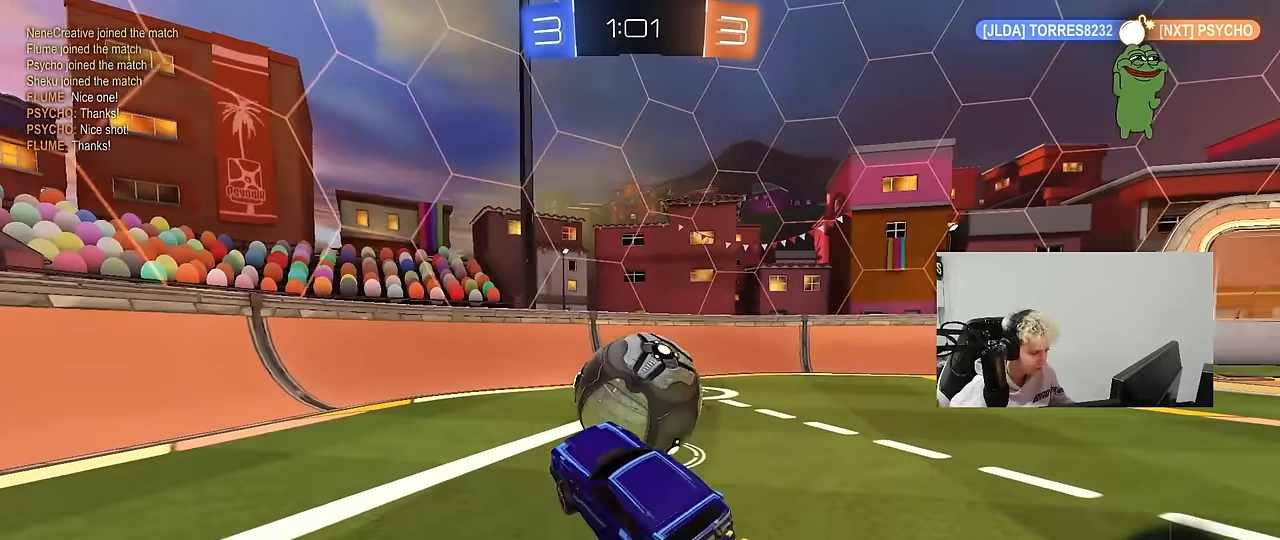
{"keys": ["d", "w"], "mouse": [], "mouse_move": "still", "events": [[17, "d", "up"], [67, "a", "down"], [300, "a", "up"], [400, "a", "down"], [484, "a", "up"], [484, "d", "down"]]}
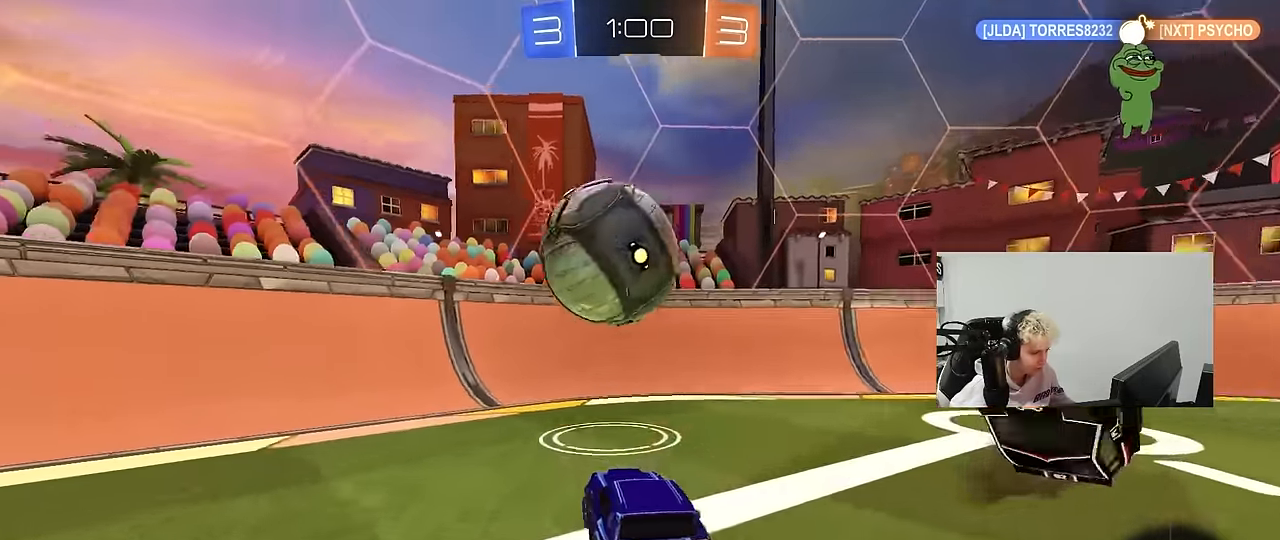
{"keys": ["d"], "mouse": [], "mouse_move": "still", "events": [[134, "shift", "down"], [267, "shift", "up"], [267, "w", "up"], [317, "s", "down"], [450, "s", "up"]]}
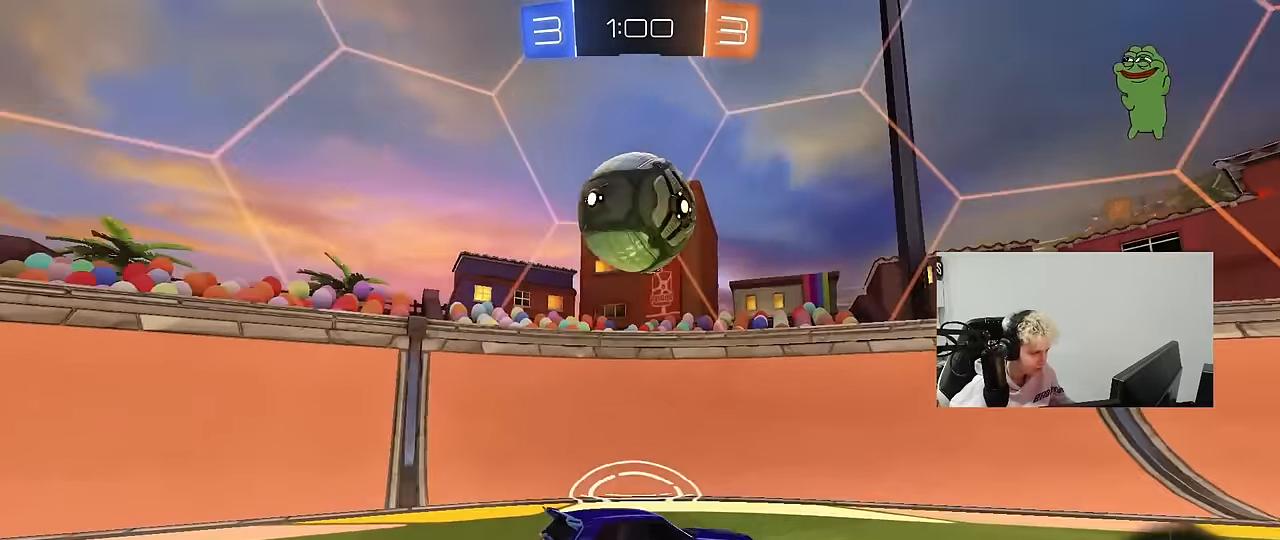
{"keys": ["d", "w"], "mouse": [], "mouse_move": "still", "events": [[100, "w", "down"], [184, "space", "down"], [384, "space", "up"]]}
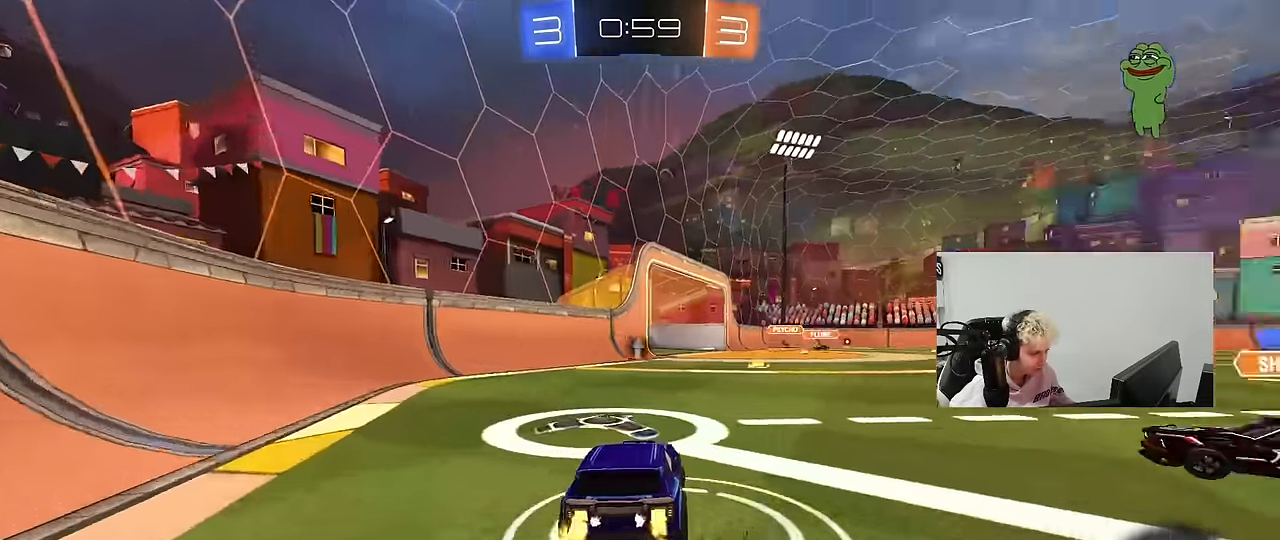
{"keys": ["a", "w"], "mouse": [], "mouse_move": "still", "events": [[350, "a", "down"], [350, "d", "up"]]}
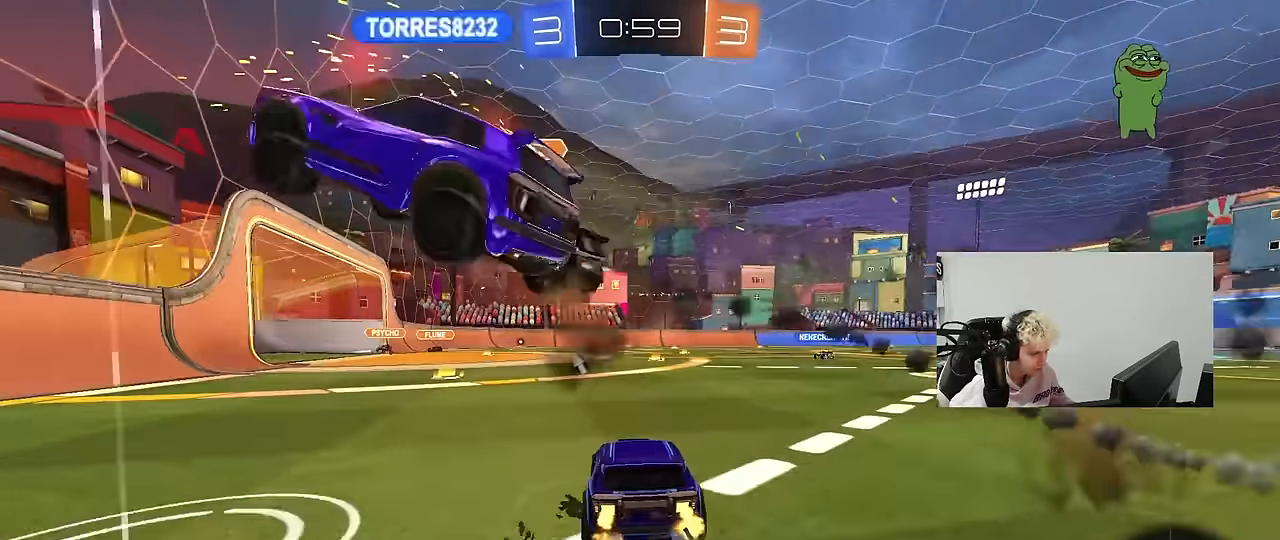
{"keys": ["w"], "mouse": [], "mouse_move": "still", "events": [[34, "a", "up"], [84, "d", "down"], [217, "space", "down"], [400, "d", "up"], [400, "space", "up"]]}
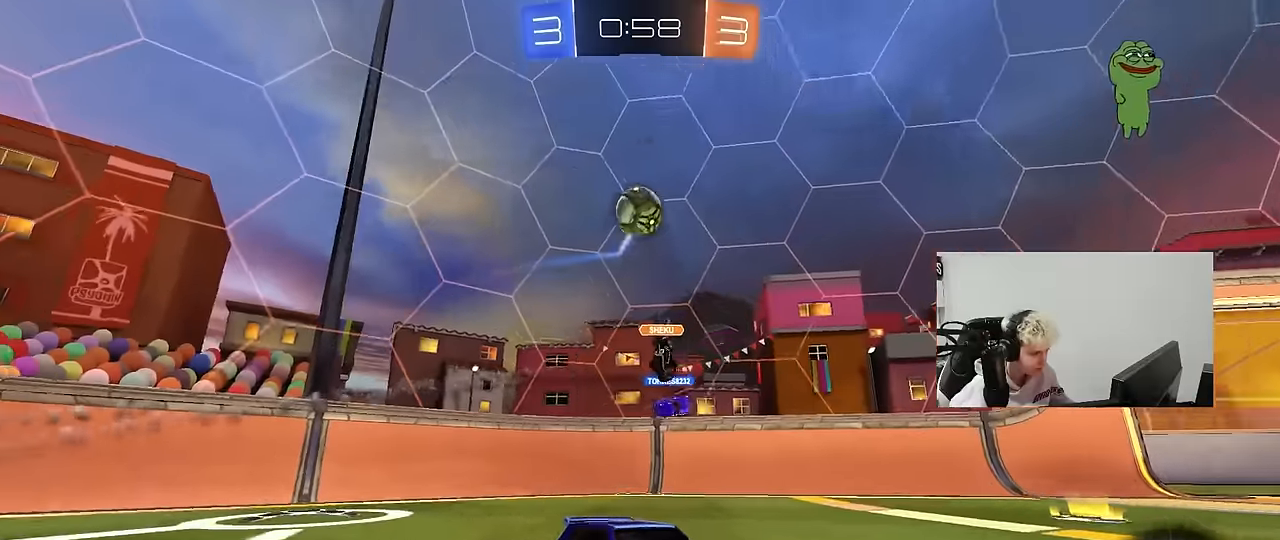
{"keys": ["w"], "mouse": [], "mouse_move": "still", "events": [[100, "d", "down"], [283, "d", "up"], [283, "space", "down"], [417, "space", "up"]]}
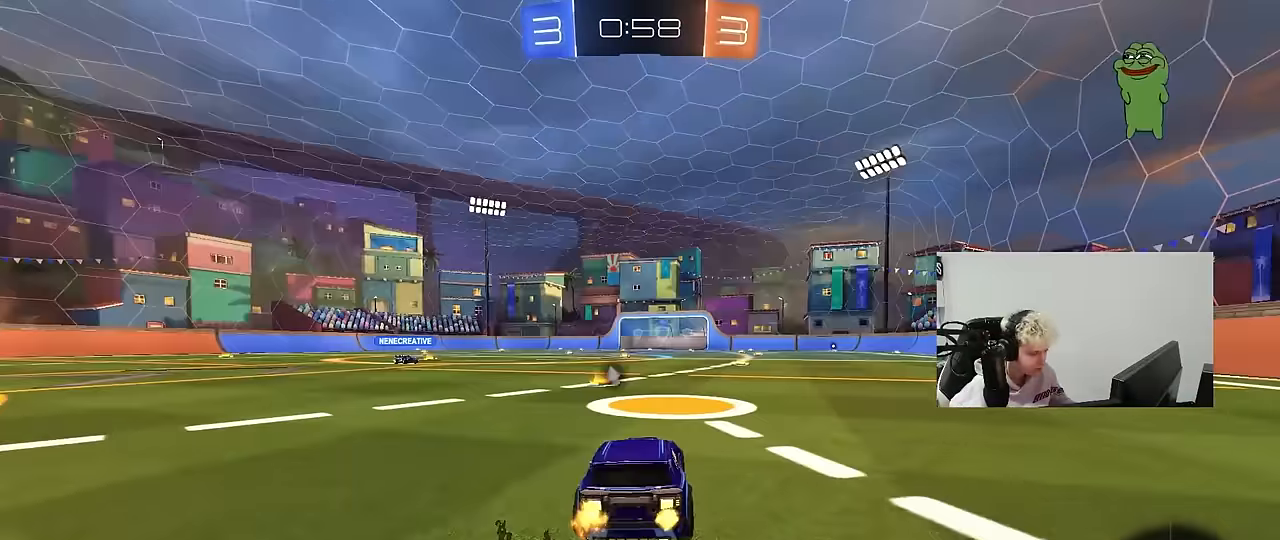
{"keys": ["d", "w"], "mouse": [], "mouse_move": "still", "events": [[483, "d", "down"]]}
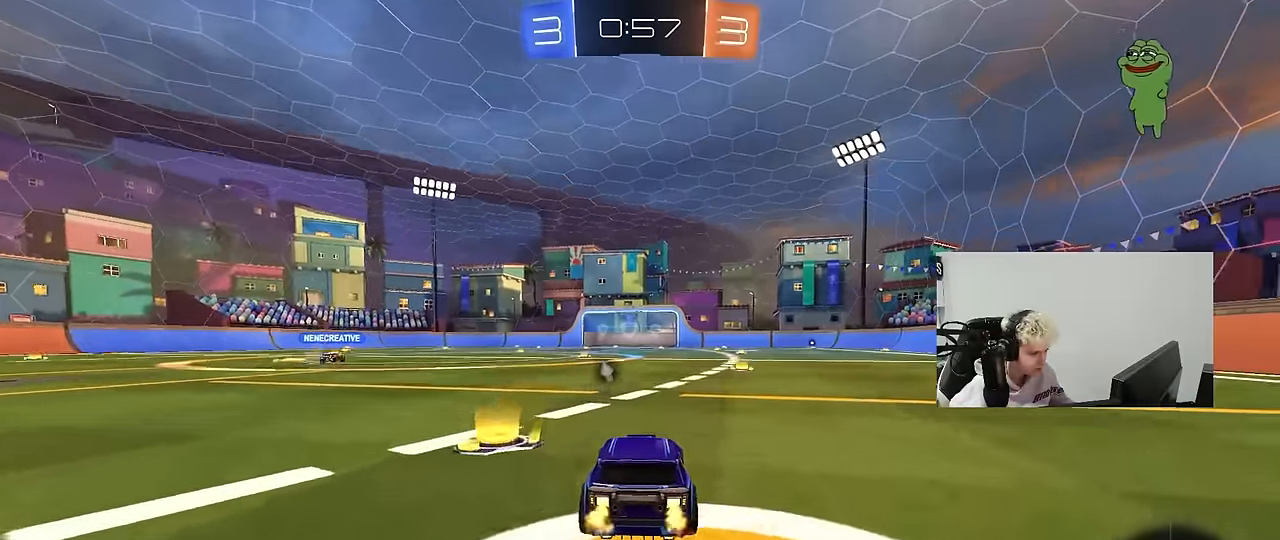
{"keys": ["d", "s", "shift"], "mouse": ["left"], "mouse_move": "up", "events": [[33, "d", "up"], [33, "mouse_left", "down"], [133, "mouse_right", "down"], [133, "space", "down"], [167, "shift", "down"], [217, "d", "down"], [267, "space", "up"], [317, "s", "down"], [317, "w", "up"], [417, "mouse_right", "up"]]}
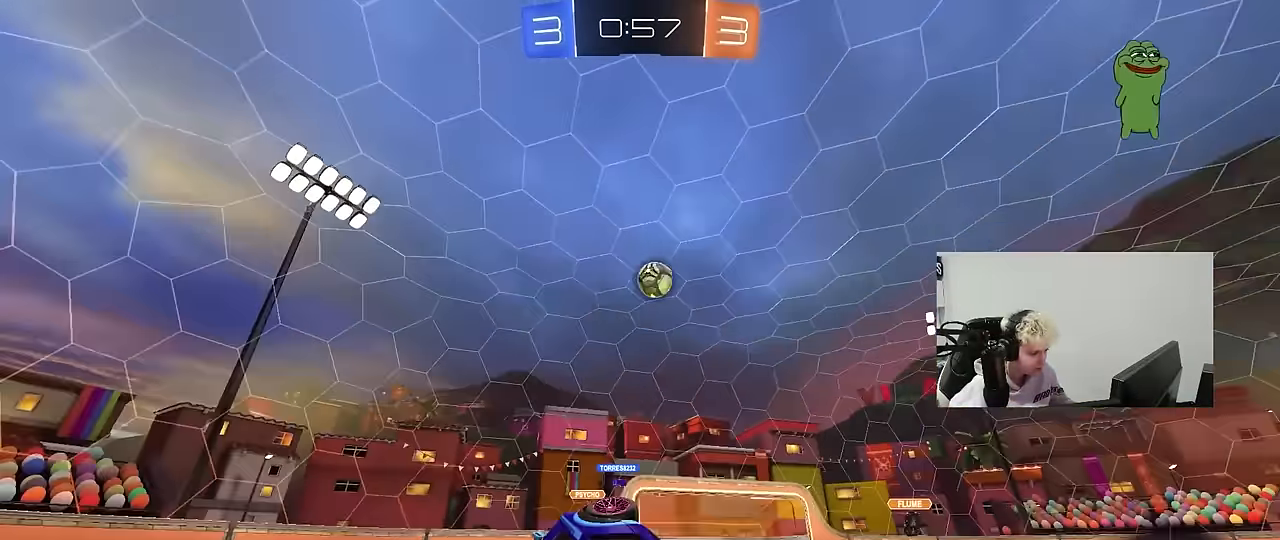
{"keys": ["d"], "mouse": ["left"], "mouse_move": "still", "events": [[150, "s", "up"], [233, "s", "down"], [467, "s", "up"], [467, "shift", "up"]]}
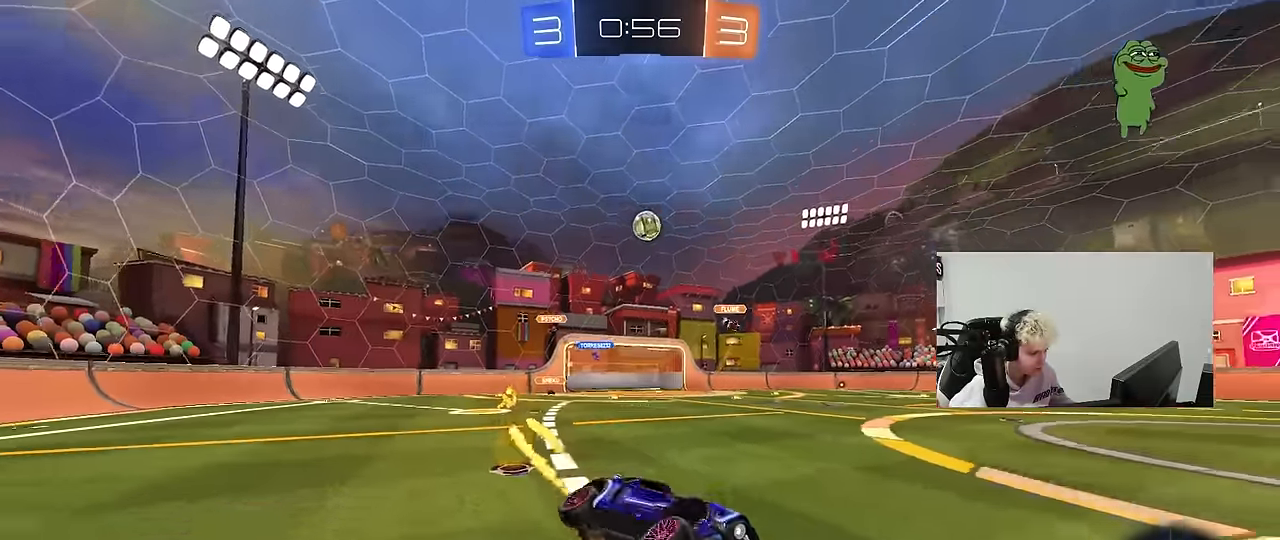
{"keys": ["w"], "mouse": ["left"], "mouse_move": "still", "events": [[17, "d", "up"], [200, "mouse_left", "up"], [250, "w", "down"], [300, "d", "down"], [433, "mouse_left", "down"], [483, "d", "up"]]}
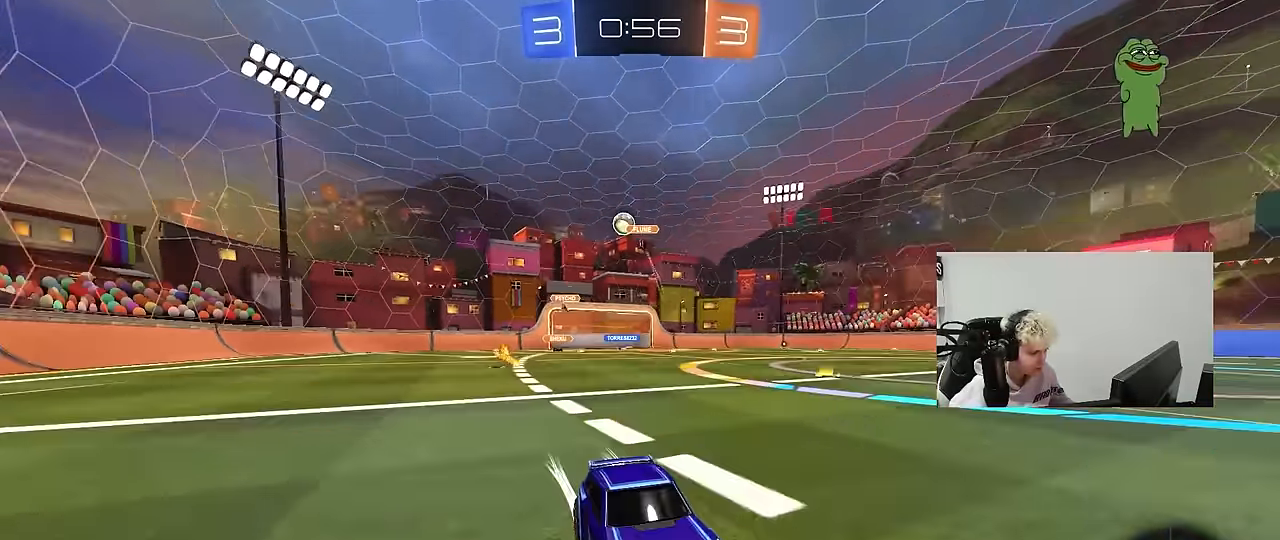
{"keys": ["w"], "mouse": [], "mouse_move": "still", "events": [[183, "mouse_left", "up"], [183, "space", "down"], [317, "space", "up"]]}
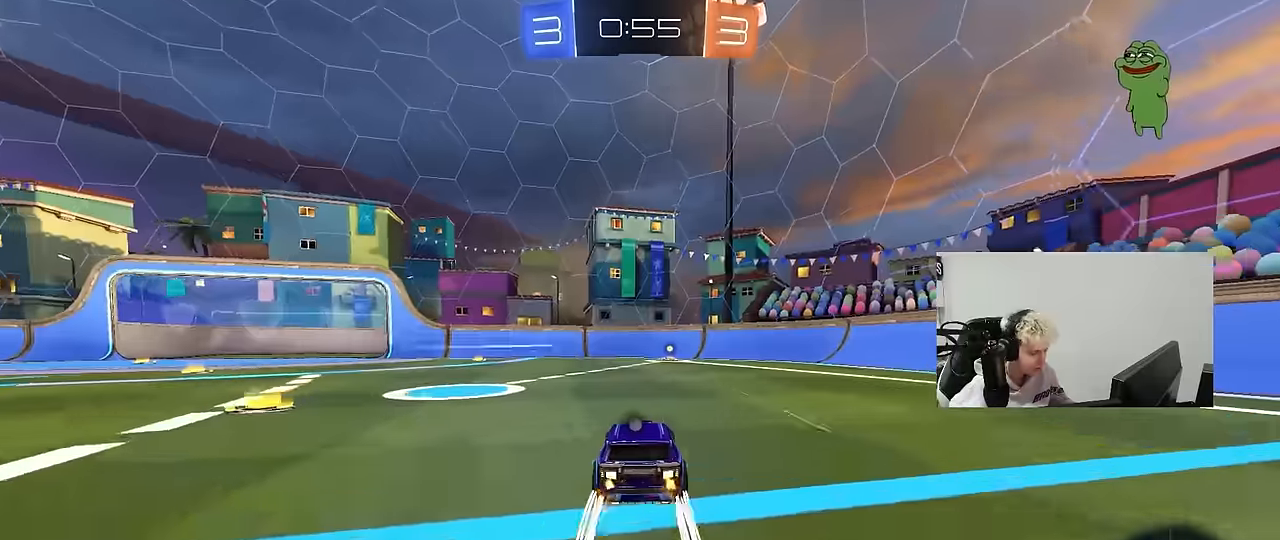
{"keys": ["space", "w"], "mouse": [], "mouse_move": "still", "events": [[50, "mouse_left", "down"], [183, "mouse_left", "up"], [383, "space", "down"]]}
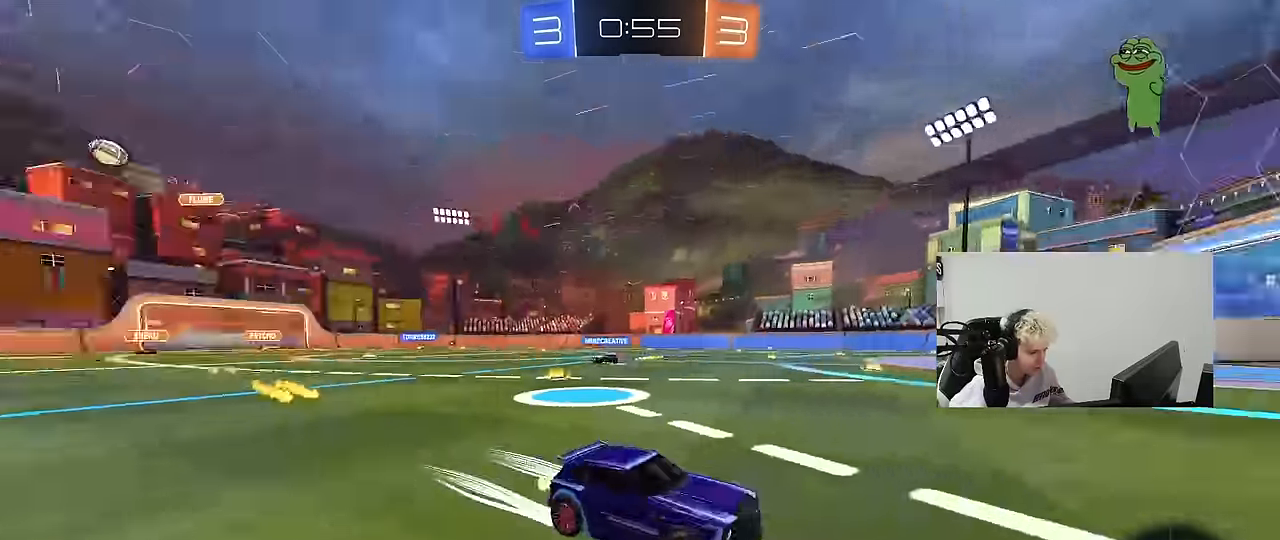
{"keys": ["d", "w"], "mouse": ["left"], "mouse_move": "still", "events": [[67, "space", "up"], [167, "d", "down"], [200, "shift", "down"], [350, "mouse_left", "down"], [350, "shift", "up"]]}
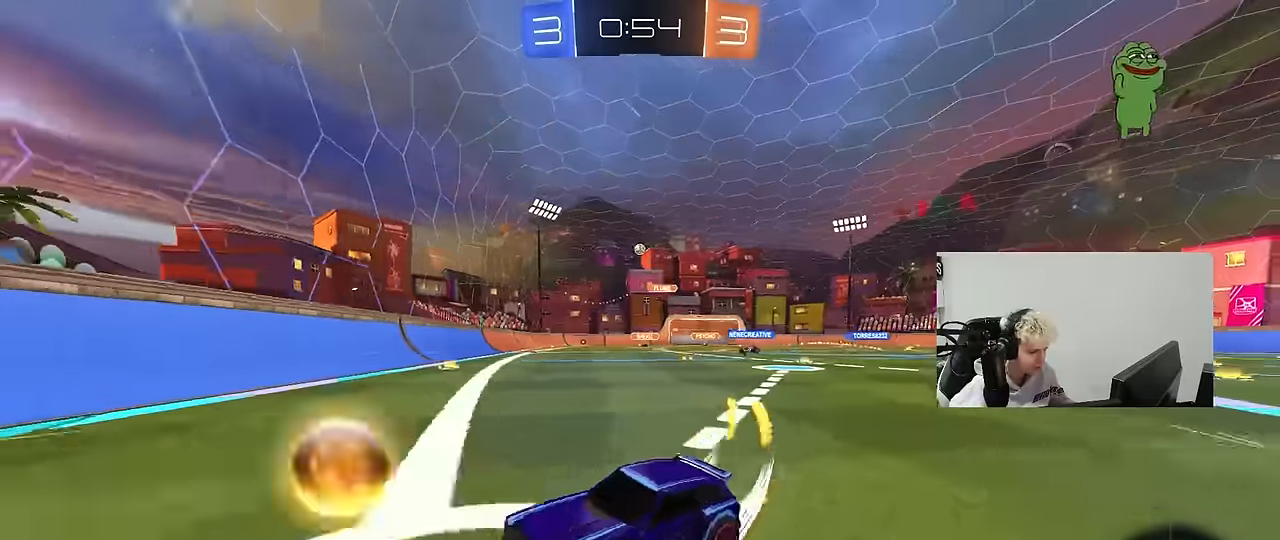
{"keys": ["d", "w"], "mouse": [], "mouse_move": "still", "events": [[317, "mouse_left", "up"]]}
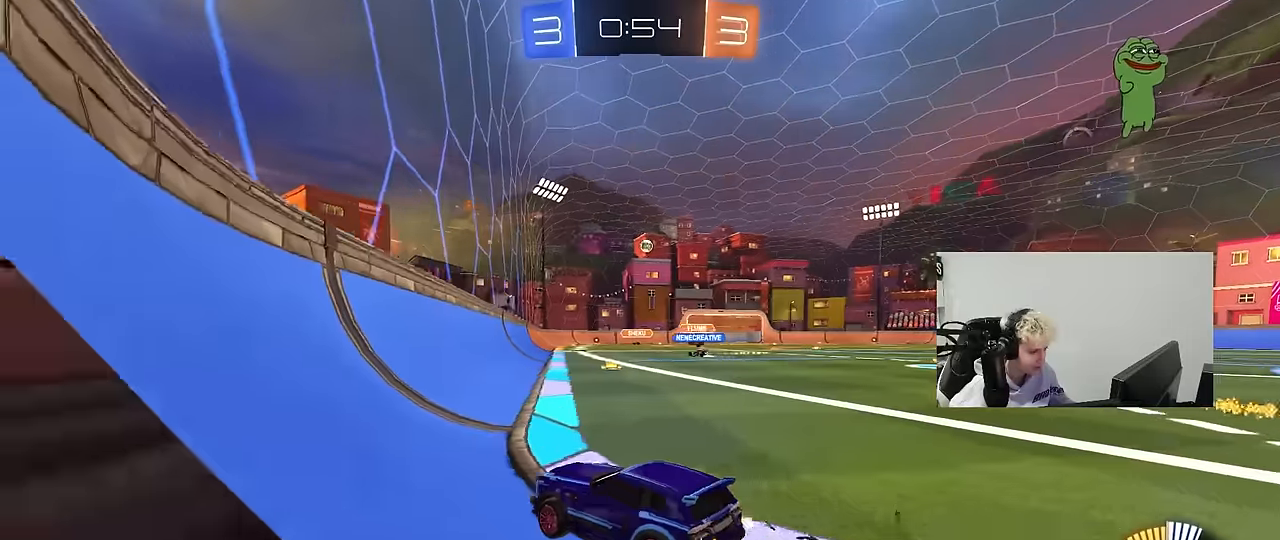
{"keys": ["d", "w"], "mouse": [], "mouse_move": "still", "events": []}
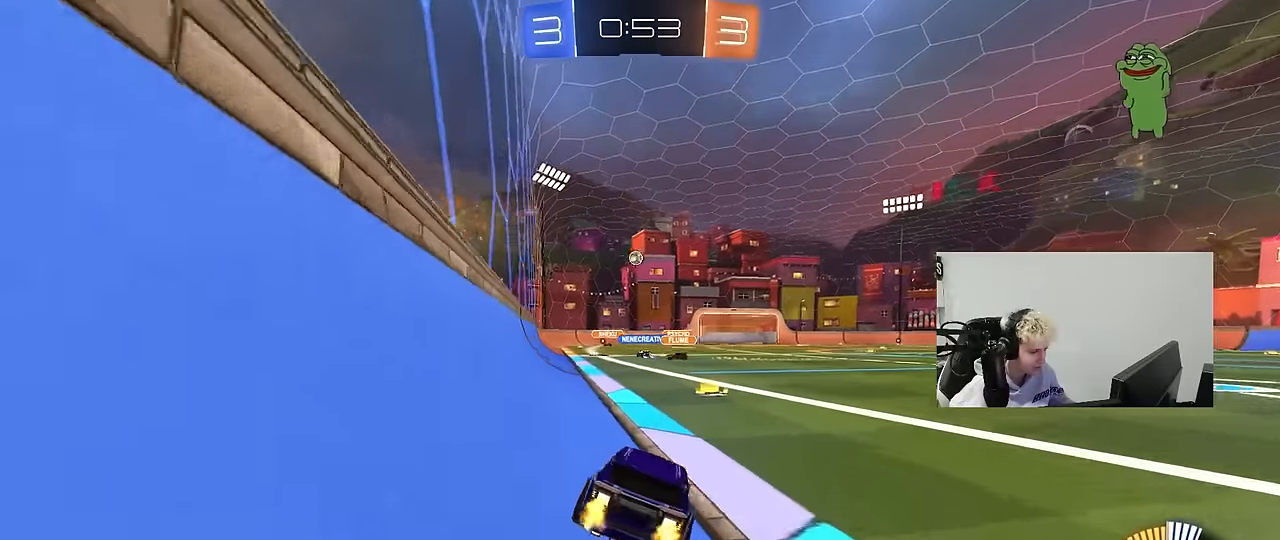
{"keys": ["w"], "mouse": [], "mouse_move": "still", "events": [[67, "d", "up"], [250, "a", "down"], [484, "a", "up"]]}
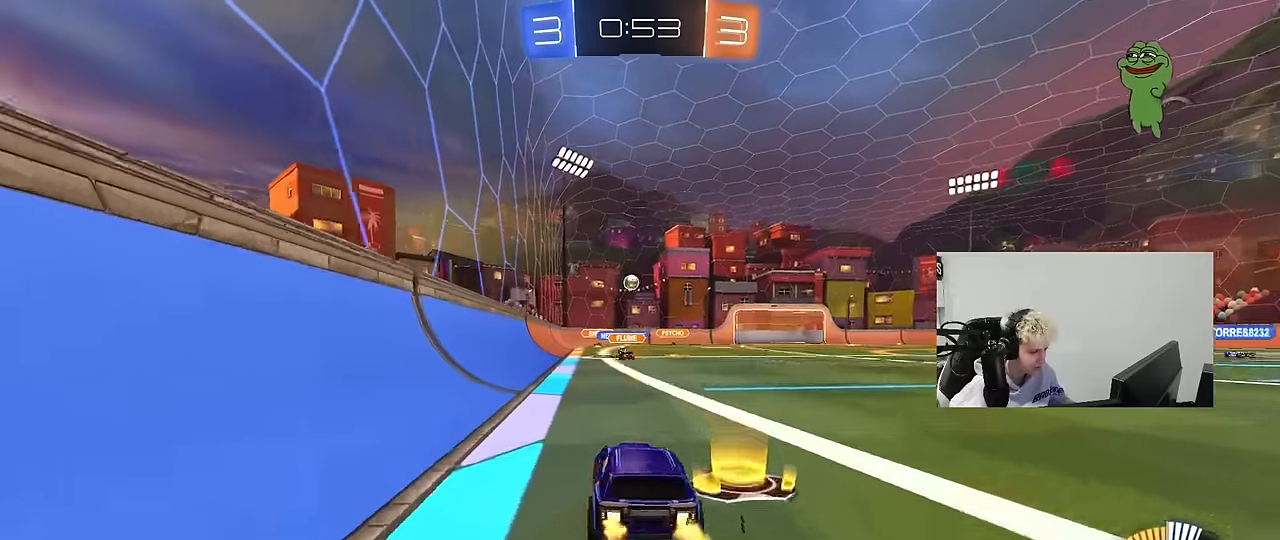
{"keys": ["w"], "mouse": [], "mouse_move": "still", "events": []}
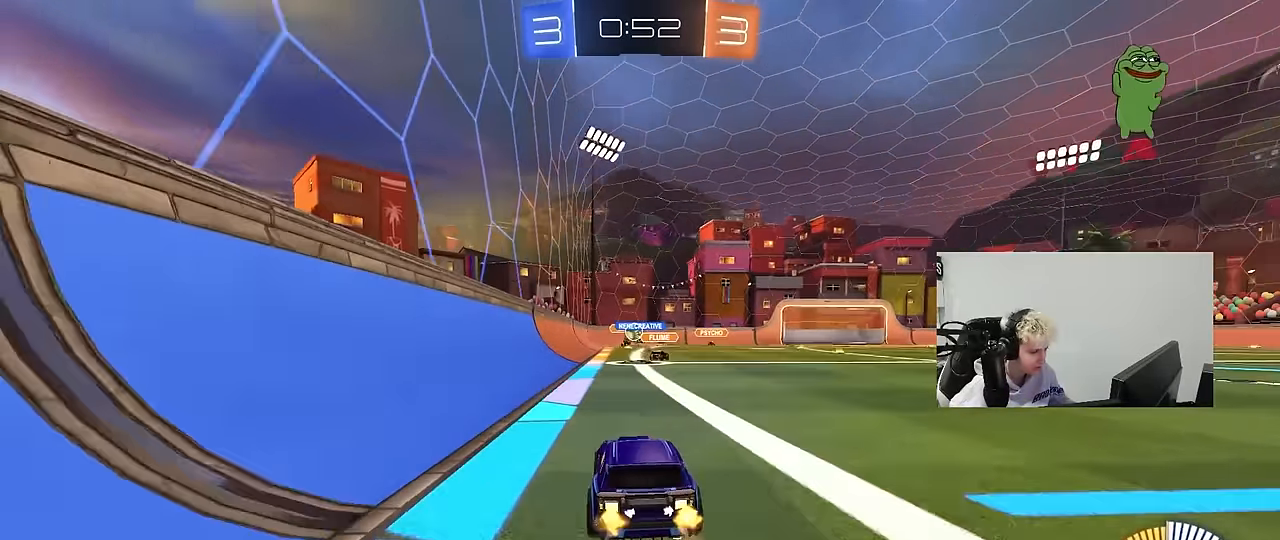
{"keys": ["d", "w"], "mouse": [], "mouse_move": "still", "events": [[50, "d", "down"], [184, "d", "up"], [284, "d", "down"]]}
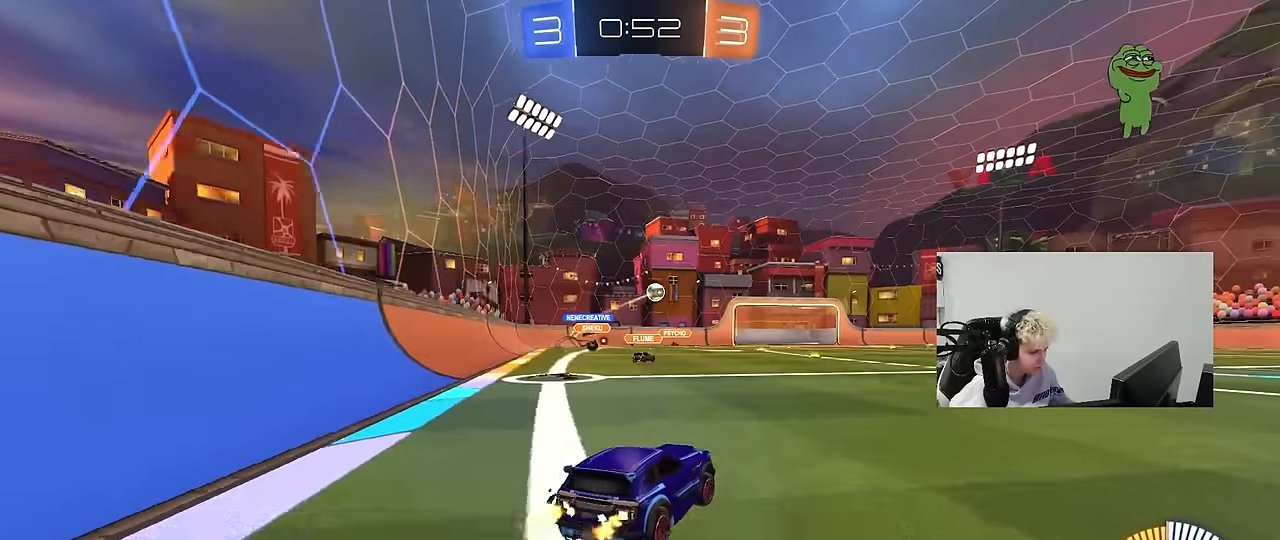
{"keys": ["d", "s", "shift"], "mouse": ["left", "right"], "mouse_move": "still", "events": [[17, "d", "up"], [200, "mouse_left", "down"], [250, "d", "down"], [250, "mouse_right", "down"], [300, "shift", "down"], [350, "mouse_right", "up"], [400, "mouse_right", "down"], [434, "s", "down"], [434, "w", "up"]]}
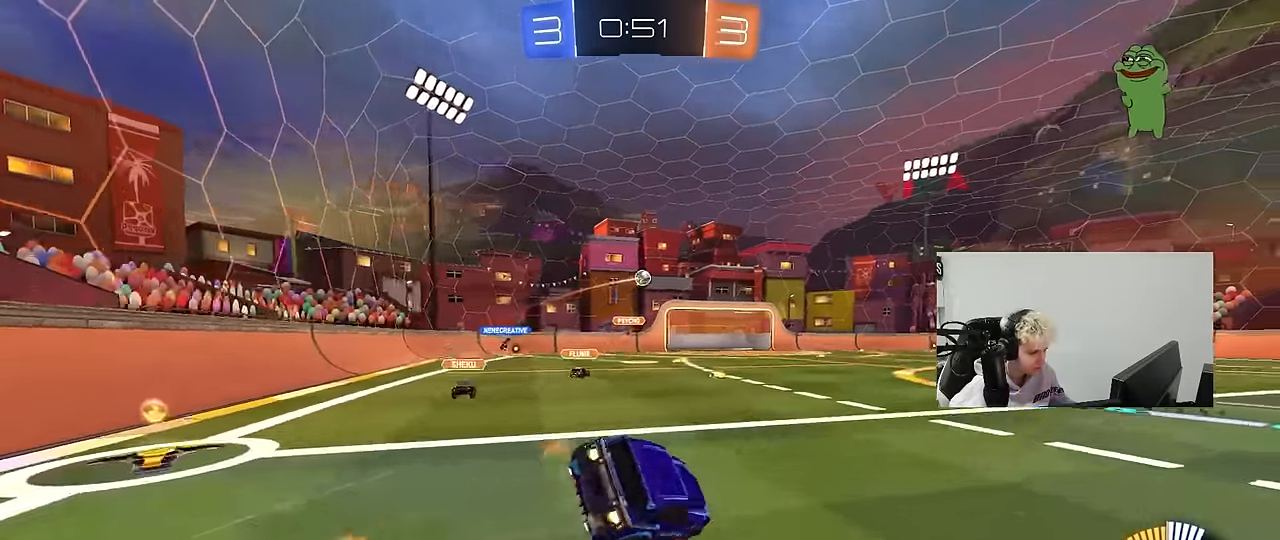
{"keys": ["d", "s", "shift"], "mouse": [], "mouse_move": "still", "events": [[34, "mouse_left", "up"], [34, "space", "down"], [84, "mouse_right", "up"], [167, "space", "up"], [217, "mouse_left", "down"], [267, "s", "up"], [367, "mouse_left", "up"], [367, "s", "down"], [367, "space", "down"], [500, "space", "up"]]}
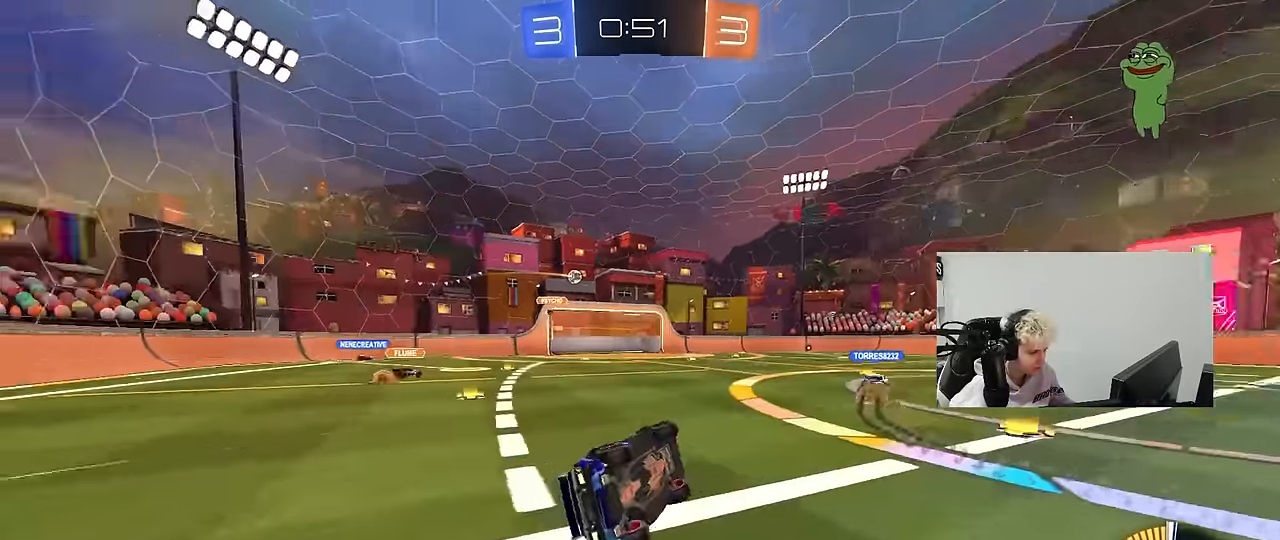
{"keys": ["d", "w"], "mouse": [], "mouse_move": "still", "events": [[100, "s", "up"], [150, "d", "up"], [150, "shift", "up"], [334, "d", "down"], [334, "w", "down"]]}
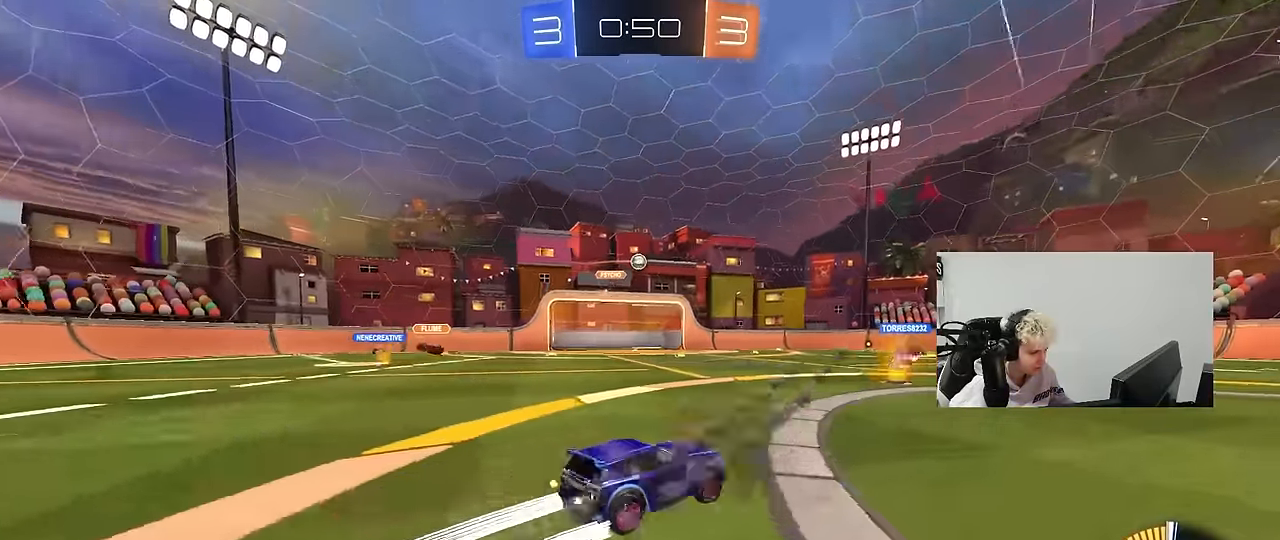
{"keys": ["w"], "mouse": [], "mouse_move": "still", "events": [[200, "d", "up"]]}
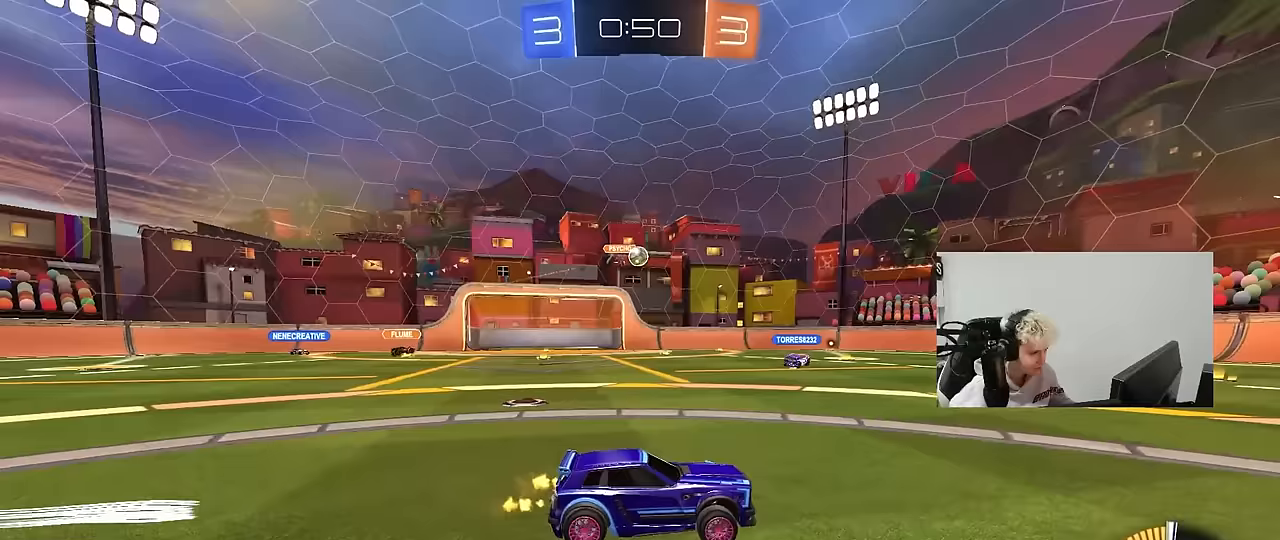
{"keys": ["w"], "mouse": [], "mouse_move": "still", "events": [[33, "d", "down"], [167, "d", "up"]]}
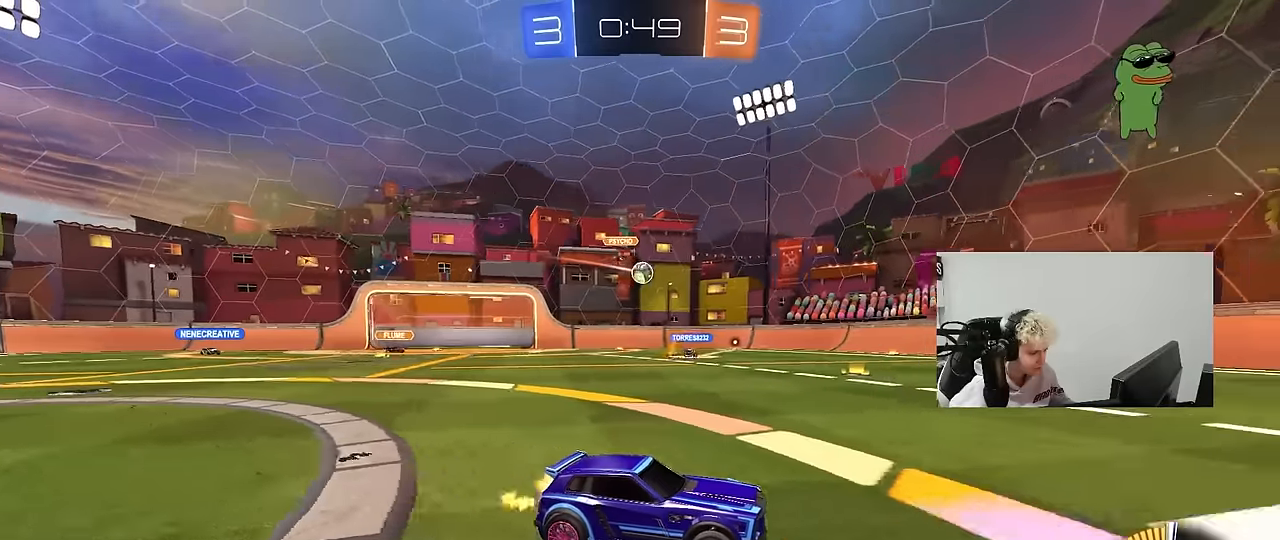
{"keys": ["d", "w"], "mouse": [], "mouse_move": "still", "events": [[183, "a", "down"], [183, "shift", "down"], [283, "shift", "up"], [383, "a", "up"], [417, "d", "down"]]}
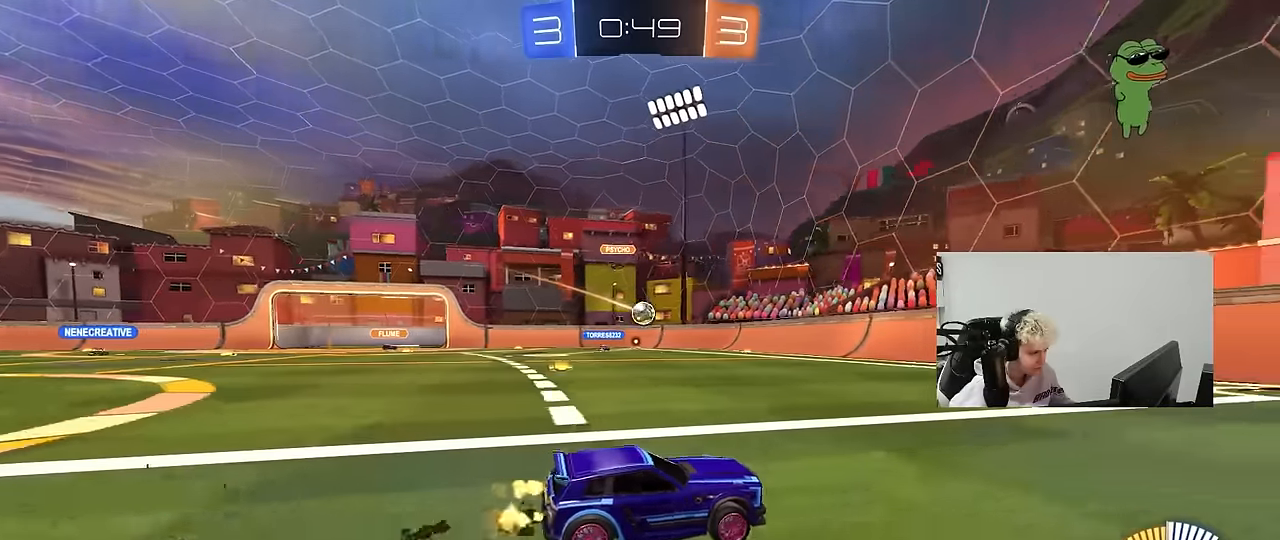
{"keys": ["a", "shift", "w"], "mouse": [], "mouse_move": "still", "events": [[117, "d", "up"], [250, "a", "down"], [400, "shift", "down"]]}
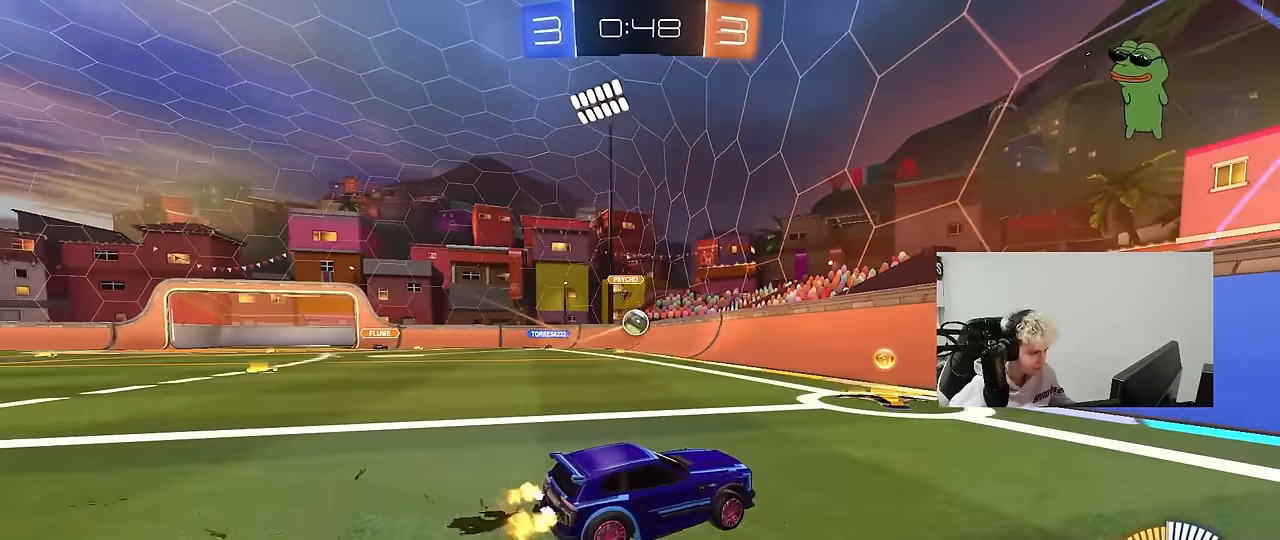
{"keys": ["a", "w"], "mouse": ["left"], "mouse_move": "still", "events": [[83, "shift", "up"], [367, "mouse_left", "down"]]}
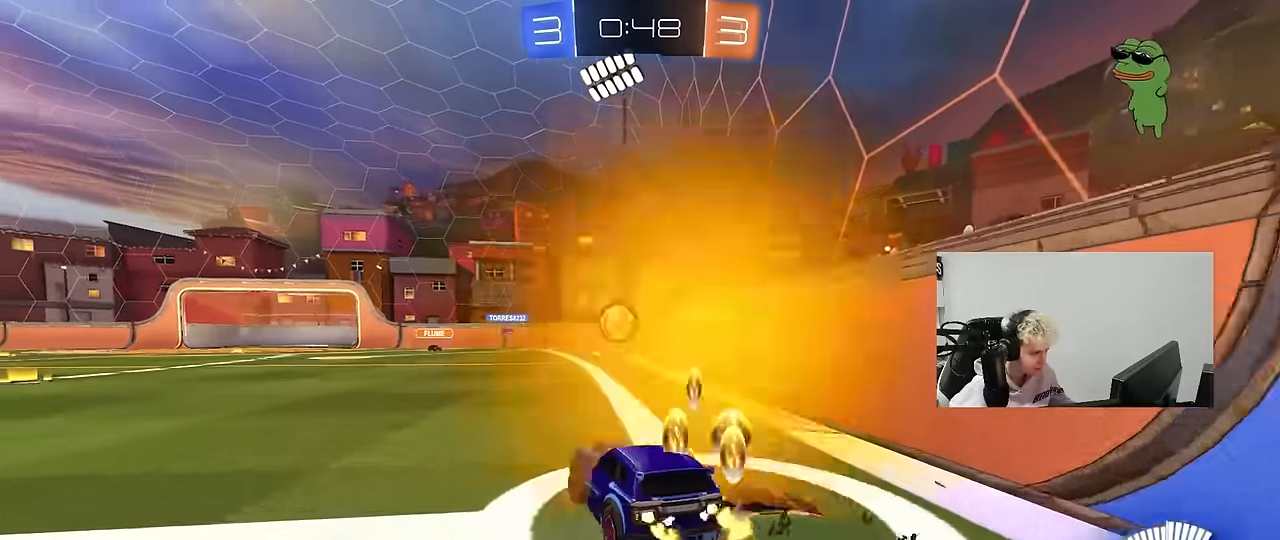
{"keys": ["w"], "mouse": ["left"], "mouse_move": "still", "events": [[50, "a", "up"]]}
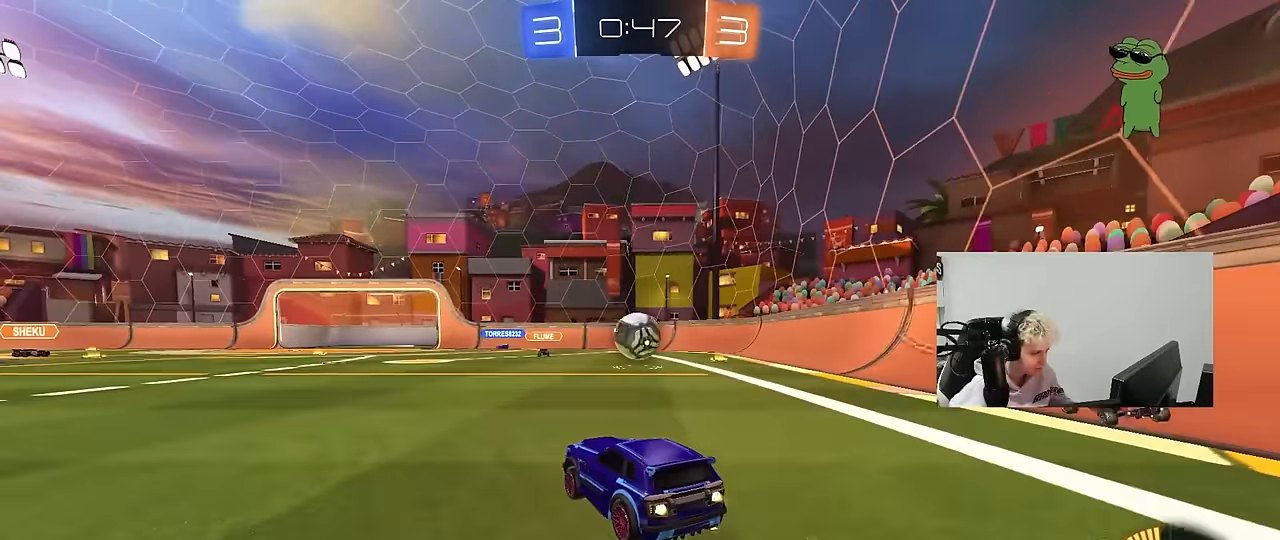
{"keys": [], "mouse": [], "mouse_move": "up", "events": [[117, "d", "down"], [150, "mouse_left", "up"], [150, "w", "up"], [250, "d", "up"], [250, "mouse_right", "down"], [300, "s", "down"], [350, "a", "down"], [350, "mouse_right", "up"], [350, "s", "up"], [483, "a", "up"]]}